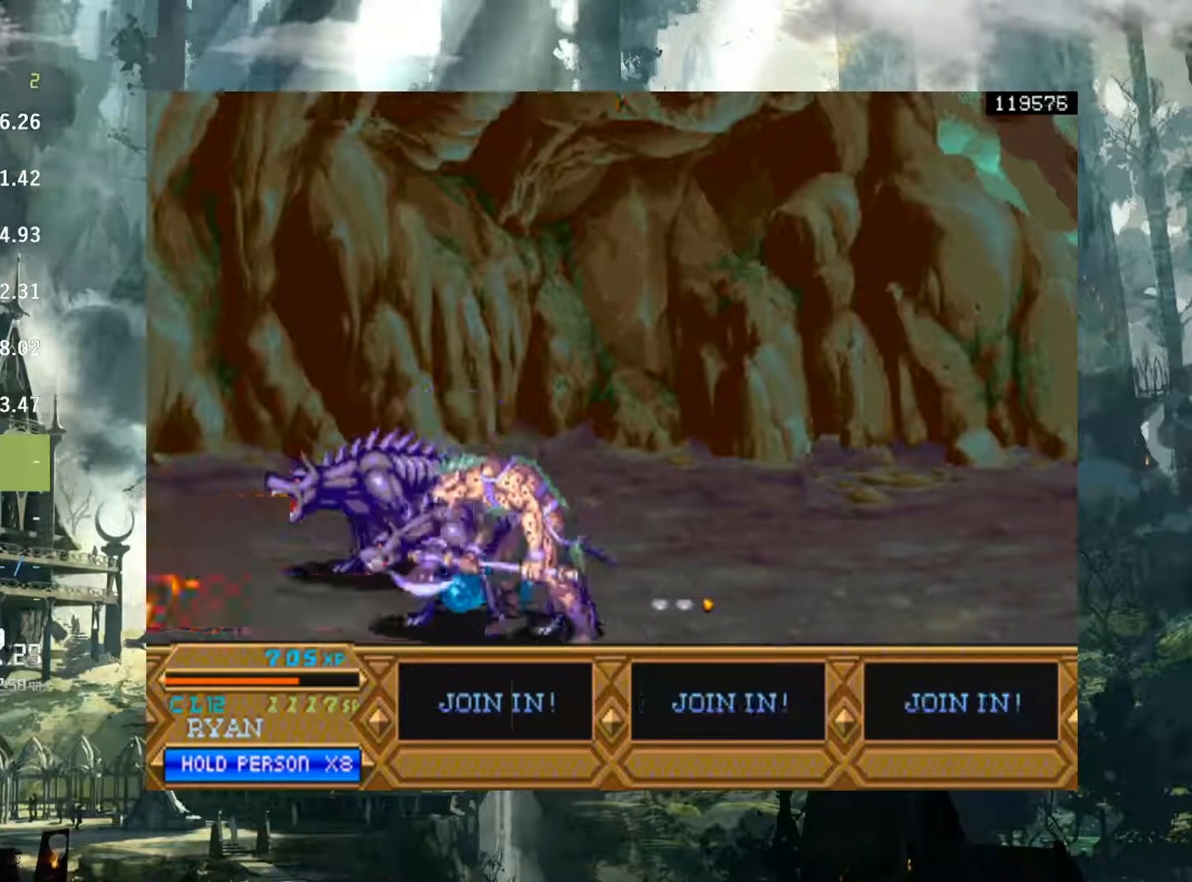
Gameplay with a controller (Xbox layout); each line is a JSON object with the inputs held at the frame after it. "events" lists button and stick changes between this image and that frame as [ms after this image, input, new state], when the widget could be followed in between. Not read: L3 R3 START left_stick right_stick.
{"buttons": ["DPAD_RIGHT"], "events": []}
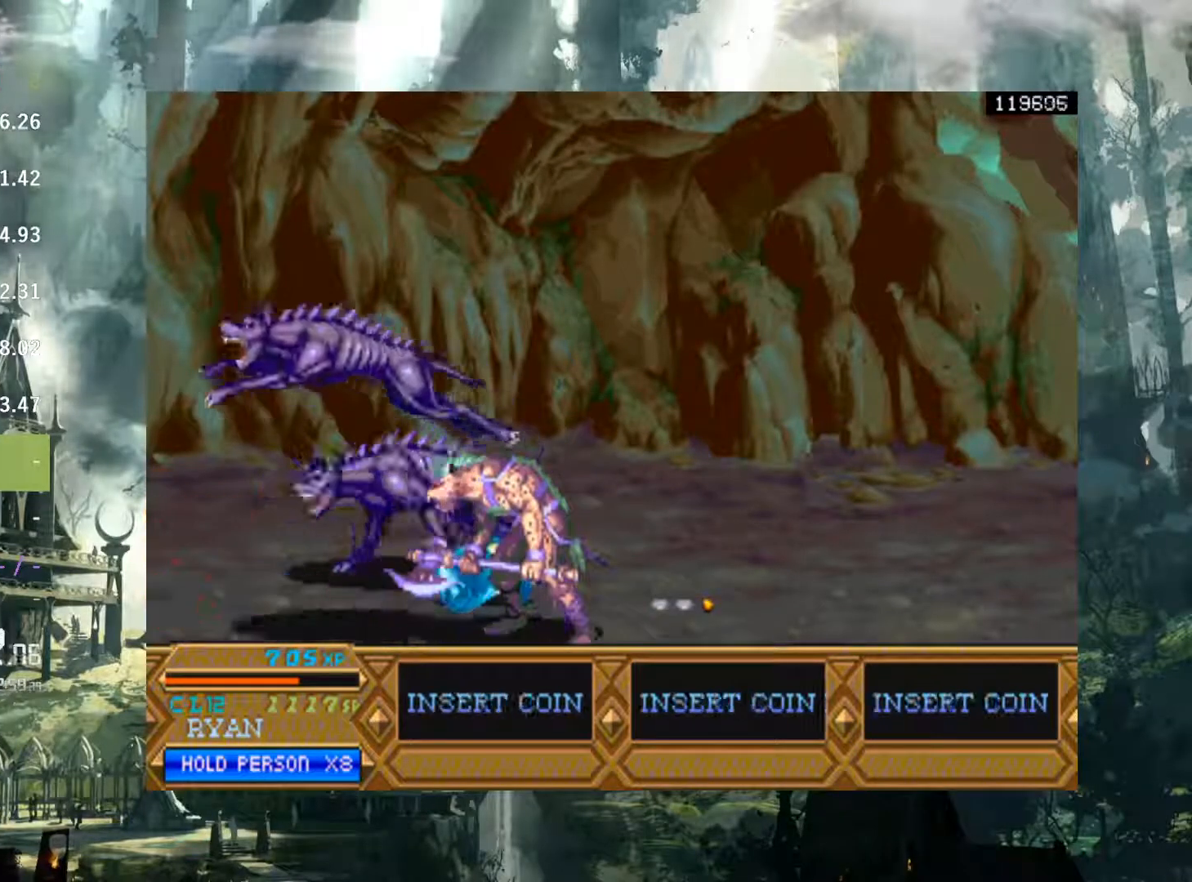
{"buttons": [], "events": [[200, "DPAD_RIGHT", "up"]]}
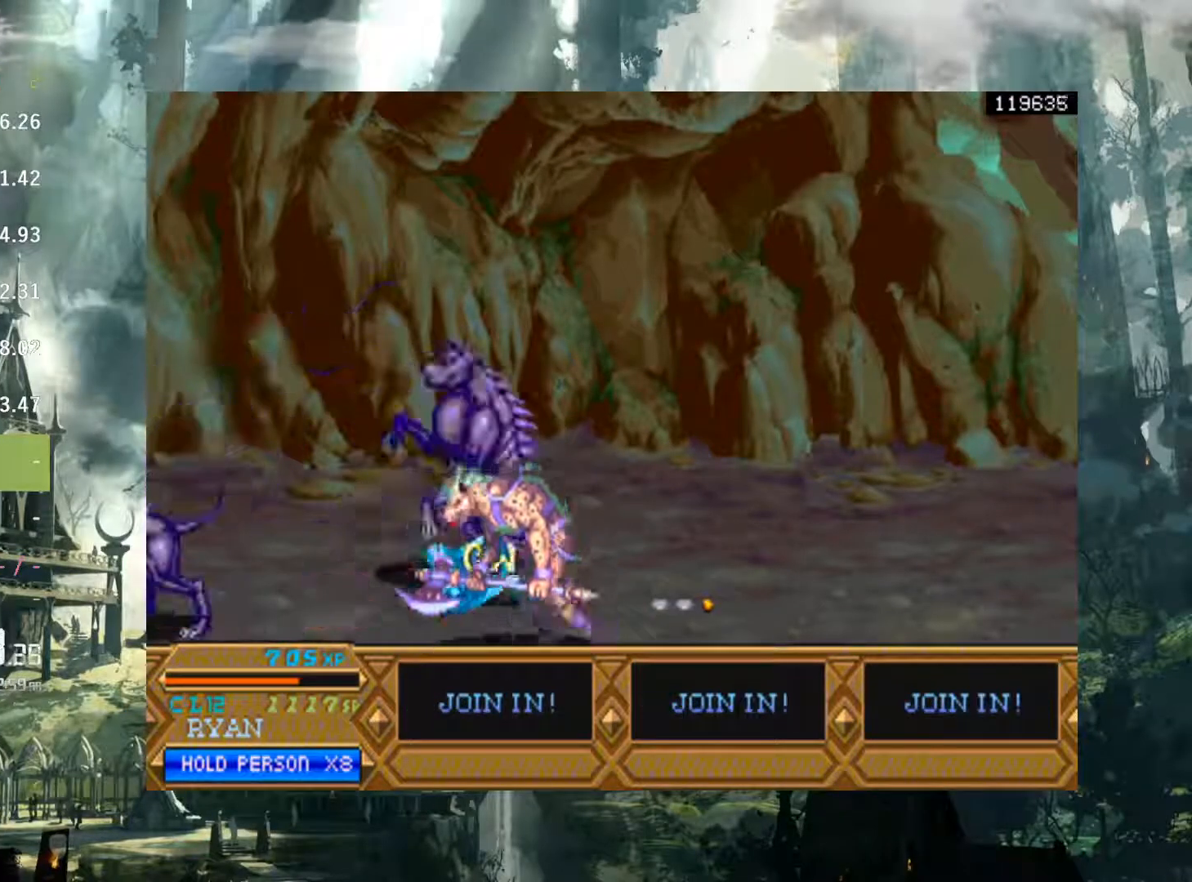
{"buttons": [], "events": [[83, "SELECT", "down"], [483, "SELECT", "up"]]}
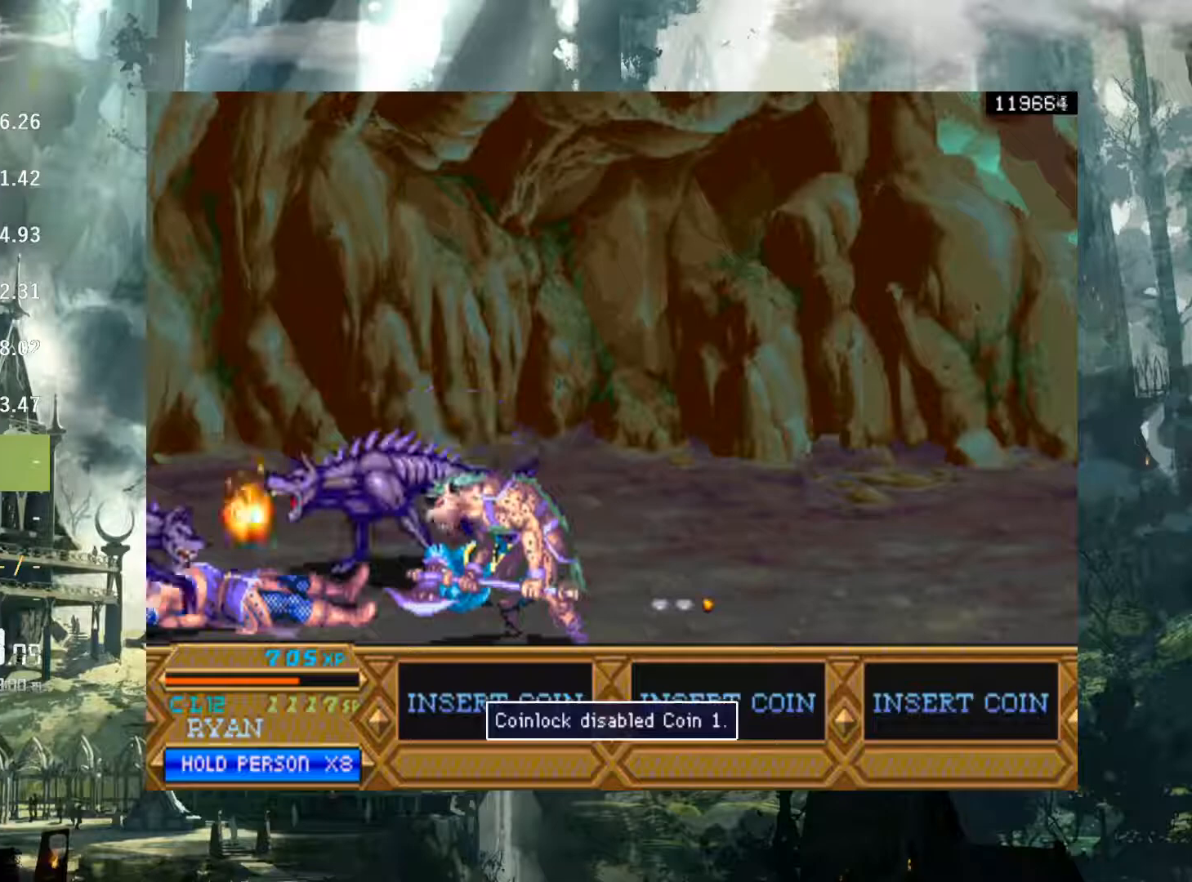
{"buttons": ["DPAD_RIGHT"], "events": [[333, "DPAD_RIGHT", "down"]]}
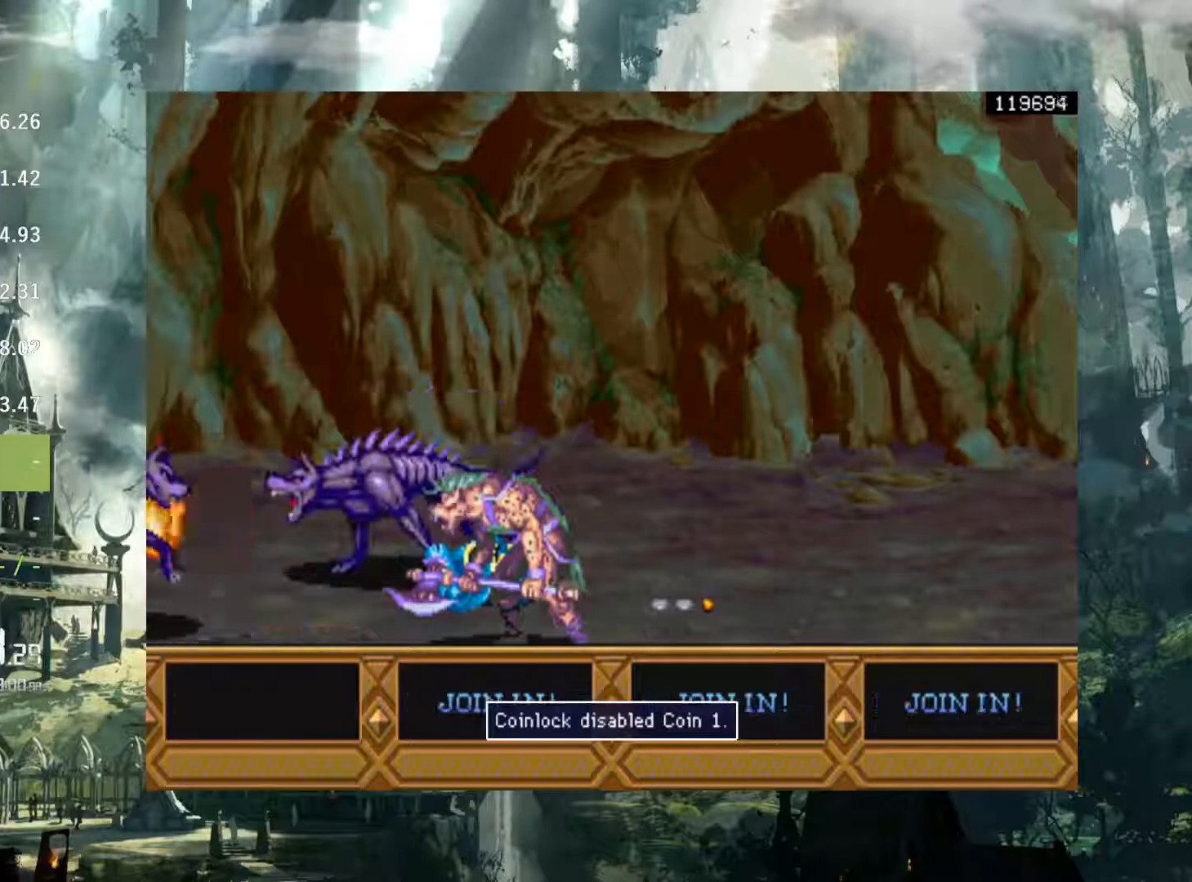
{"buttons": ["DPAD_RIGHT"], "events": []}
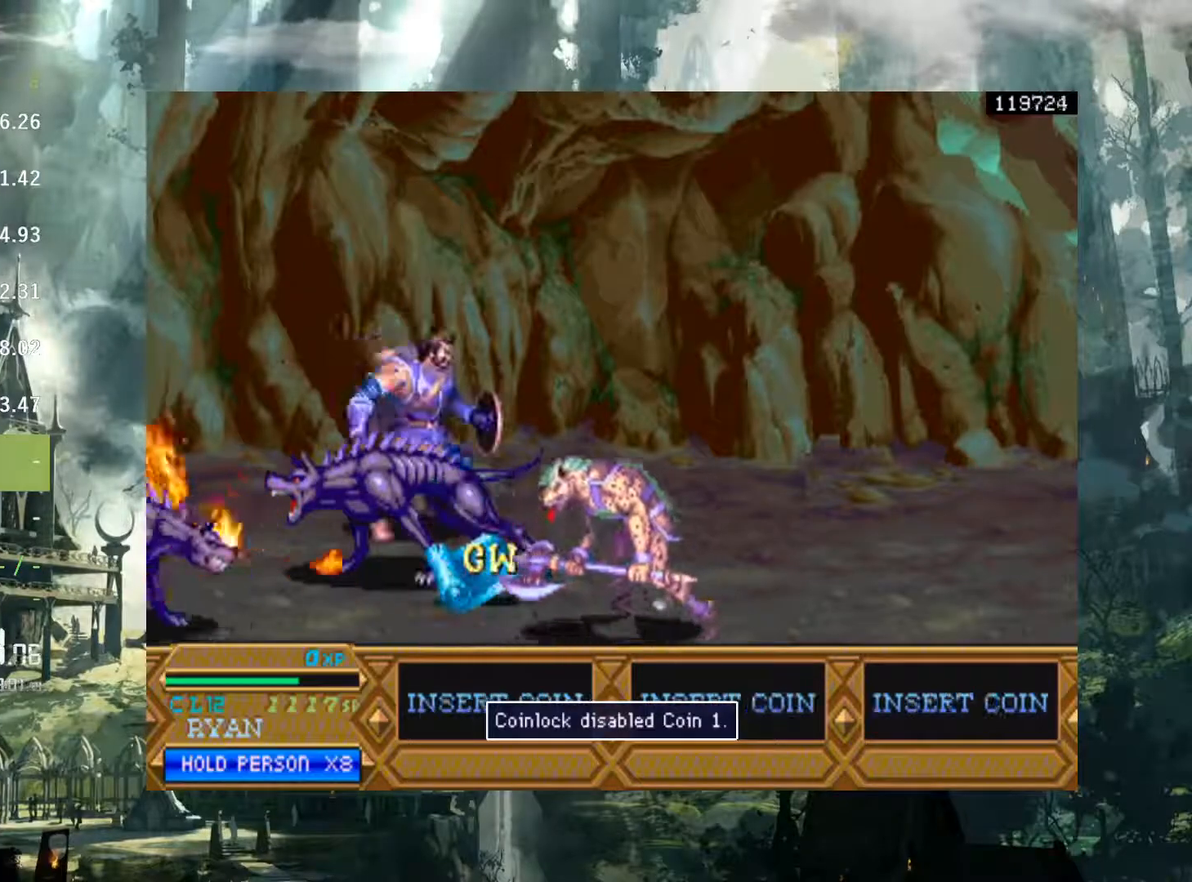
{"buttons": ["DPAD_DOWN", "DPAD_RIGHT"], "events": [[183, "X", "down"], [250, "DPAD_RIGHT", "up"], [267, "X", "up"], [317, "DPAD_RIGHT", "down"], [400, "DPAD_DOWN", "down"], [400, "X", "down"], [433, "X", "up"]]}
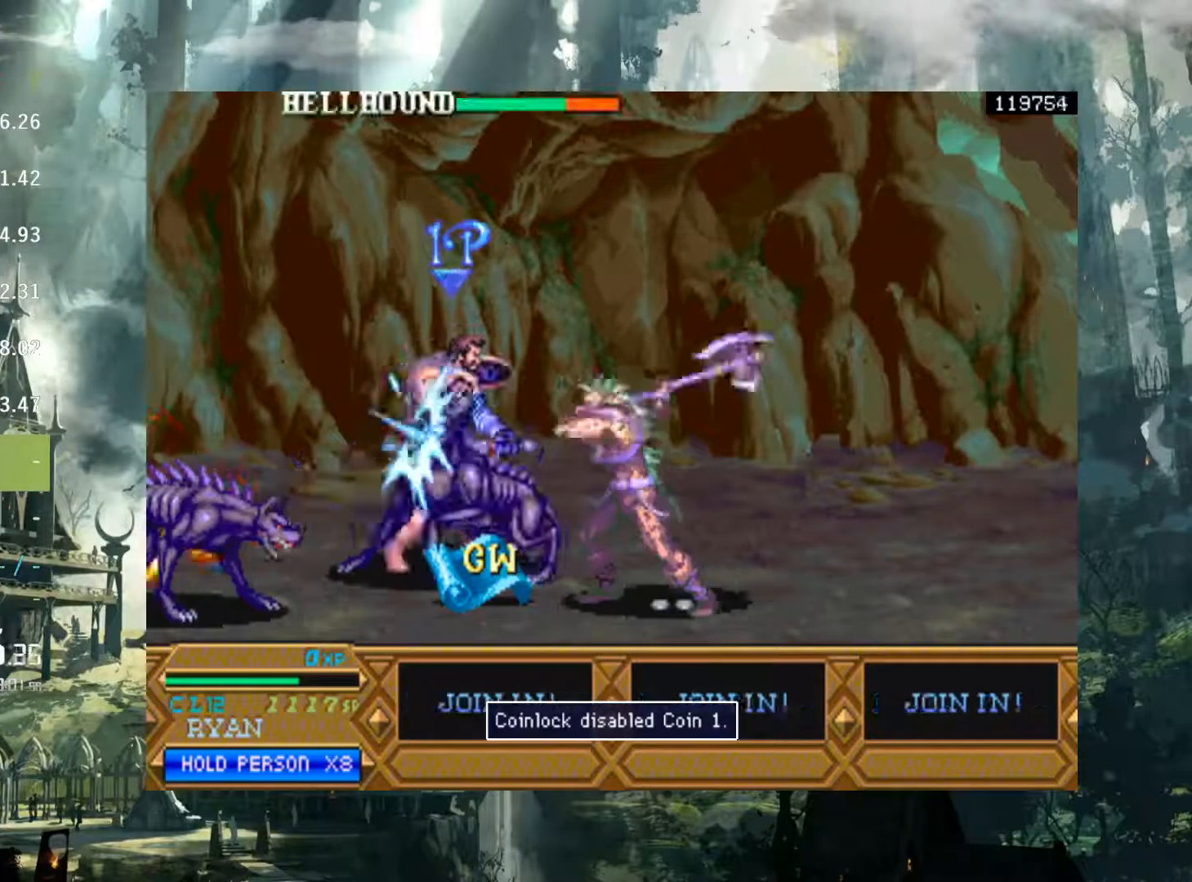
{"buttons": ["DPAD_RIGHT"], "events": [[50, "DPAD_DOWN", "up"], [83, "X", "down"], [133, "X", "up"], [250, "X", "down"], [317, "X", "up"], [450, "X", "down"], [500, "X", "up"]]}
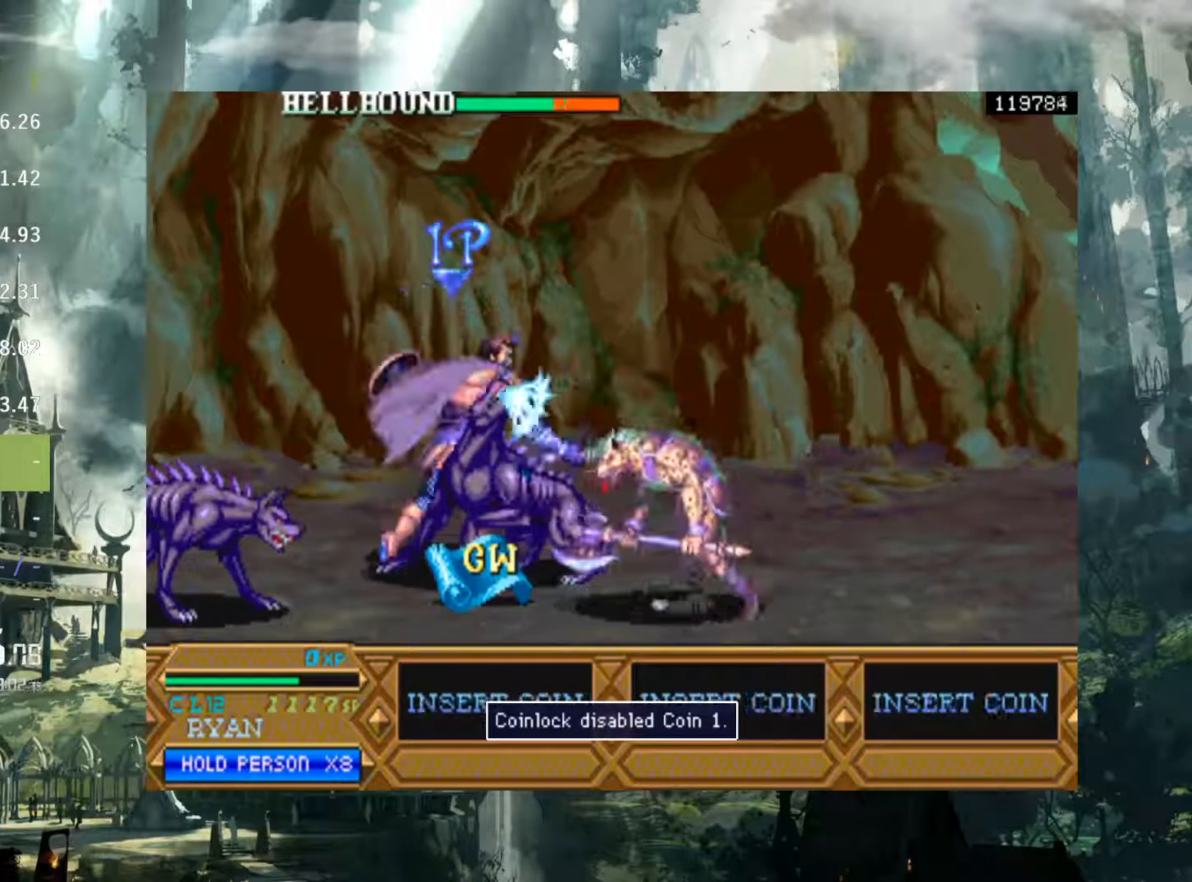
{"buttons": ["X", "DPAD_RIGHT"], "events": [[133, "X", "down"], [183, "X", "up"], [283, "X", "down"], [383, "X", "up"], [483, "X", "down"]]}
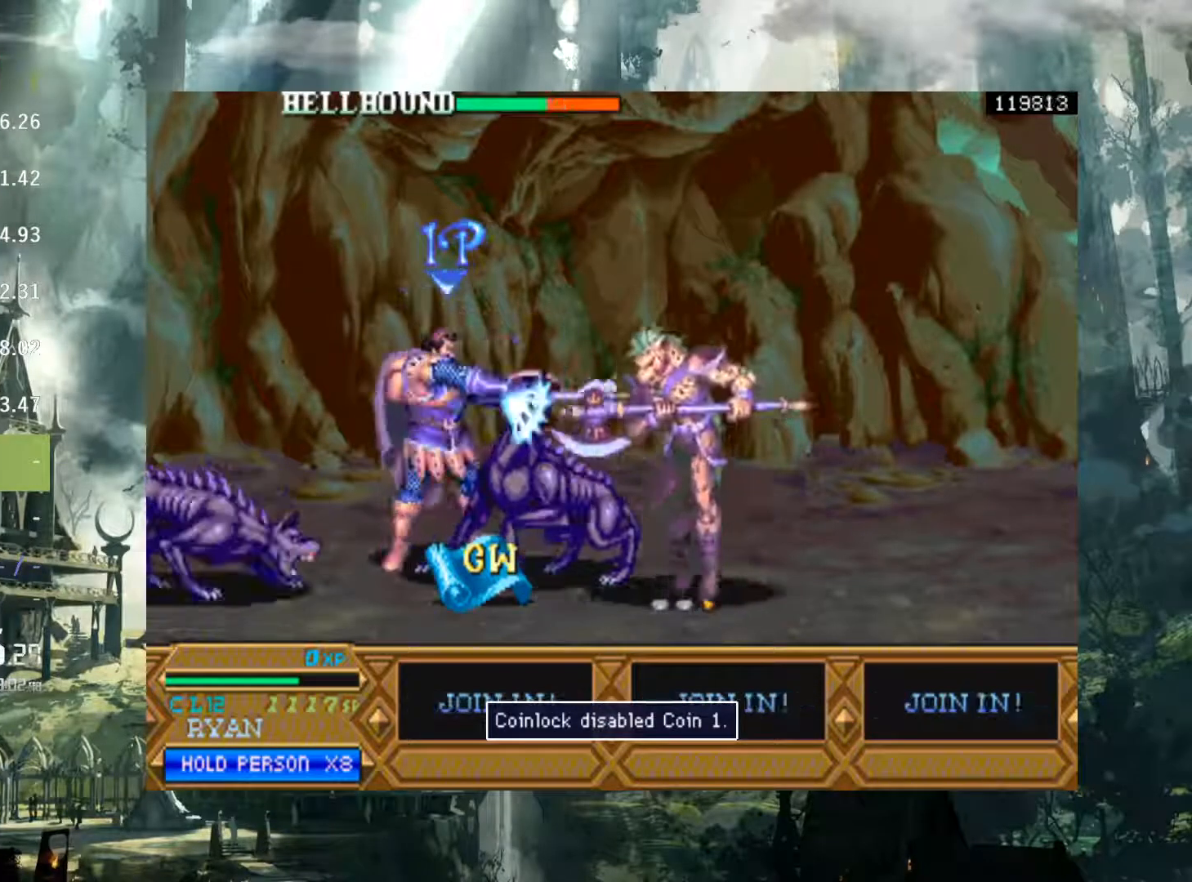
{"buttons": ["DPAD_RIGHT"], "events": [[50, "X", "up"], [167, "X", "down"], [233, "X", "up"], [367, "X", "down"], [433, "X", "up"]]}
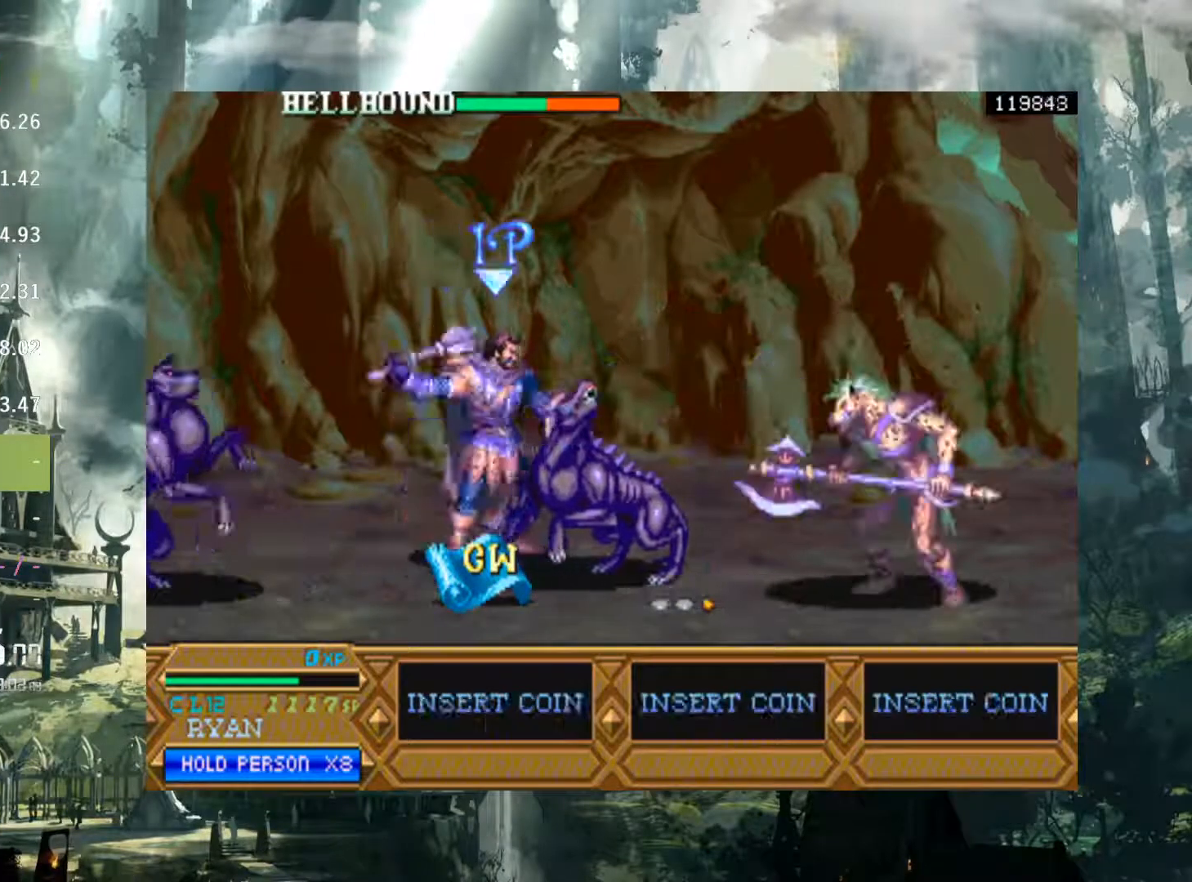
{"buttons": ["DPAD_RIGHT"], "events": [[33, "X", "down"], [117, "X", "up"], [233, "X", "down"], [283, "X", "up"], [400, "X", "down"], [467, "X", "up"]]}
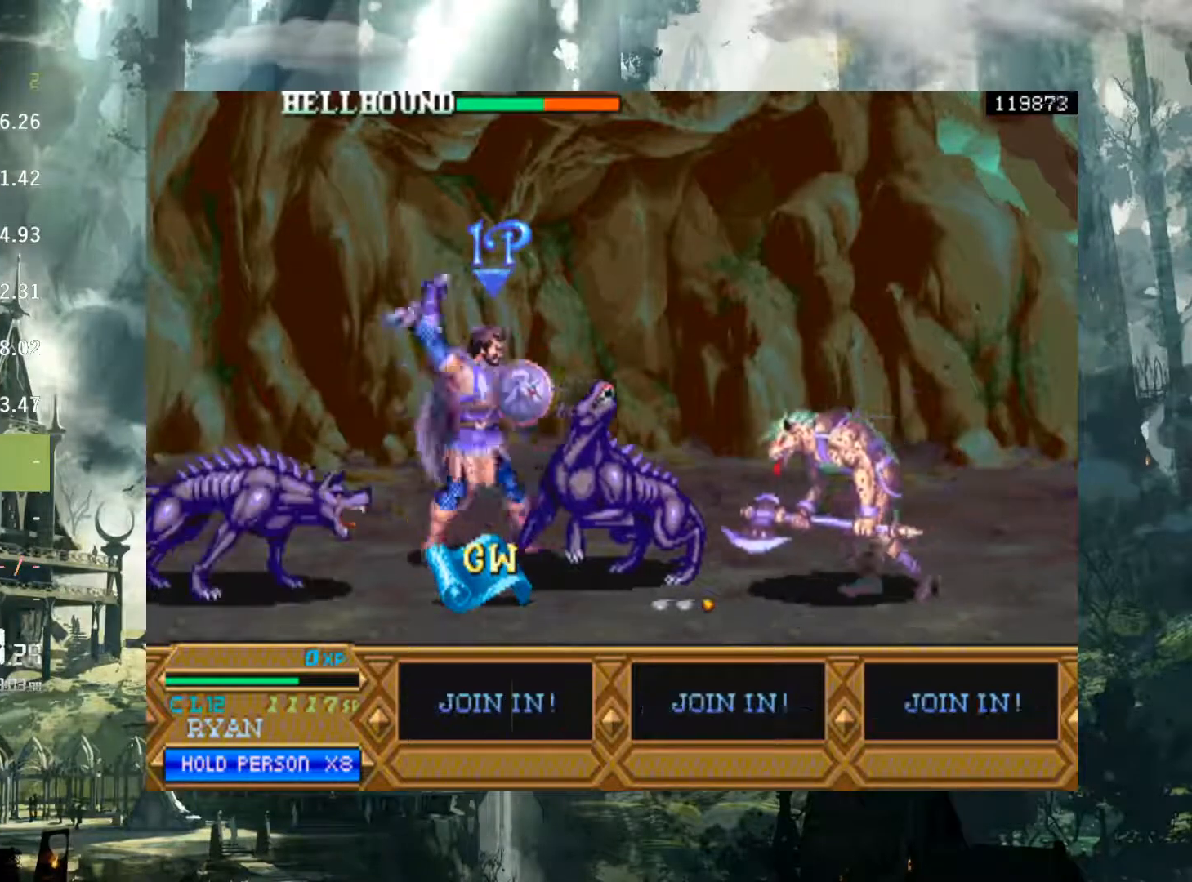
{"buttons": ["X", "DPAD_RIGHT"], "events": [[83, "X", "down"], [150, "X", "up"], [267, "X", "down"], [333, "X", "up"], [450, "X", "down"]]}
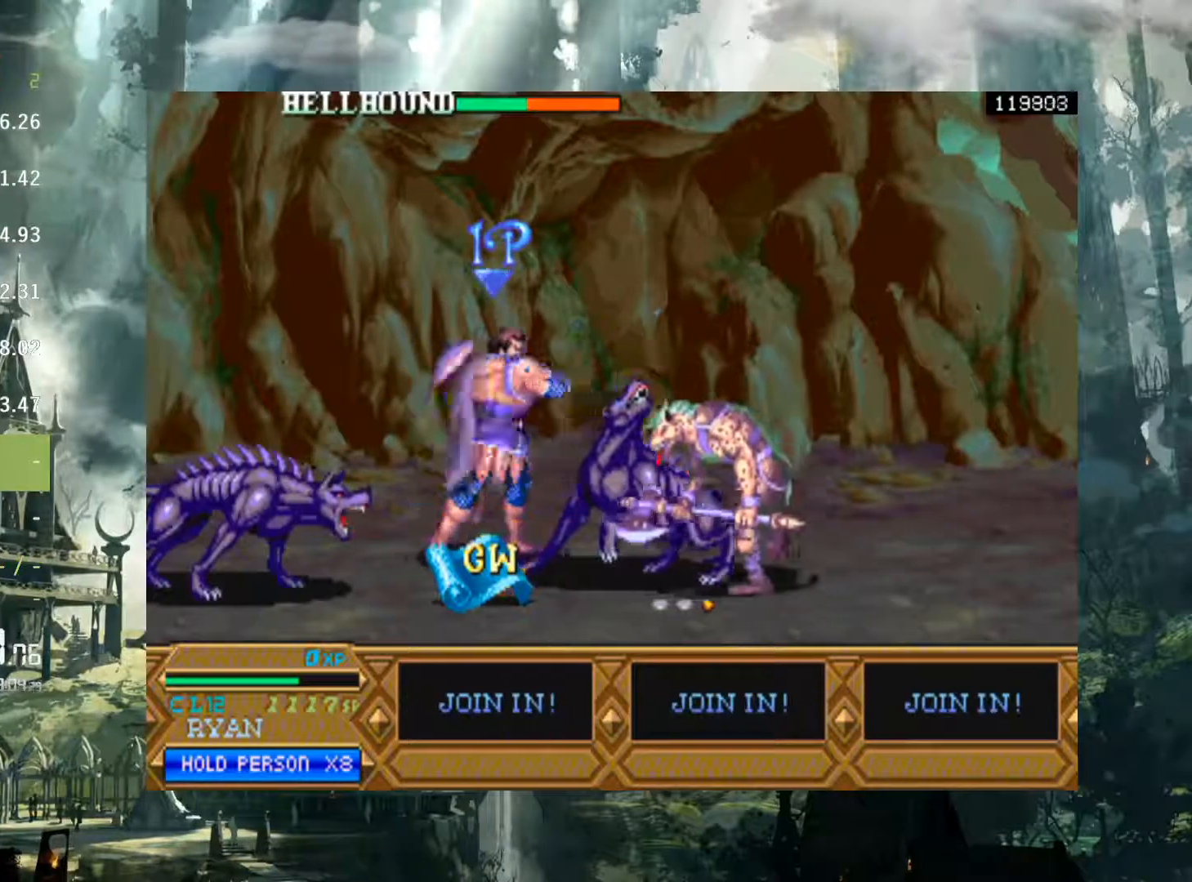
{"buttons": ["DPAD_RIGHT"], "events": [[17, "X", "up"], [133, "X", "down"], [217, "X", "up"], [350, "X", "down"], [417, "X", "up"]]}
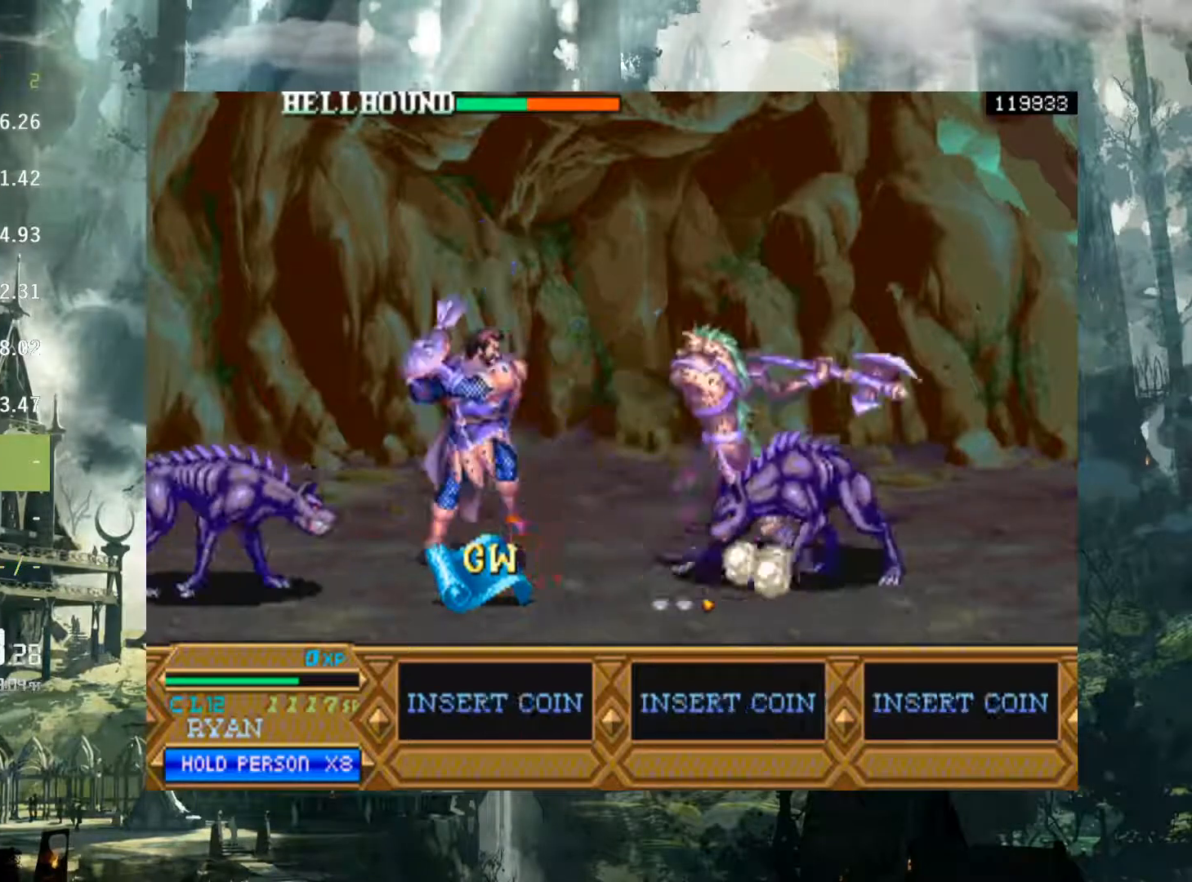
{"buttons": ["X", "DPAD_RIGHT"], "events": [[33, "X", "down"], [117, "X", "up"], [483, "X", "down"]]}
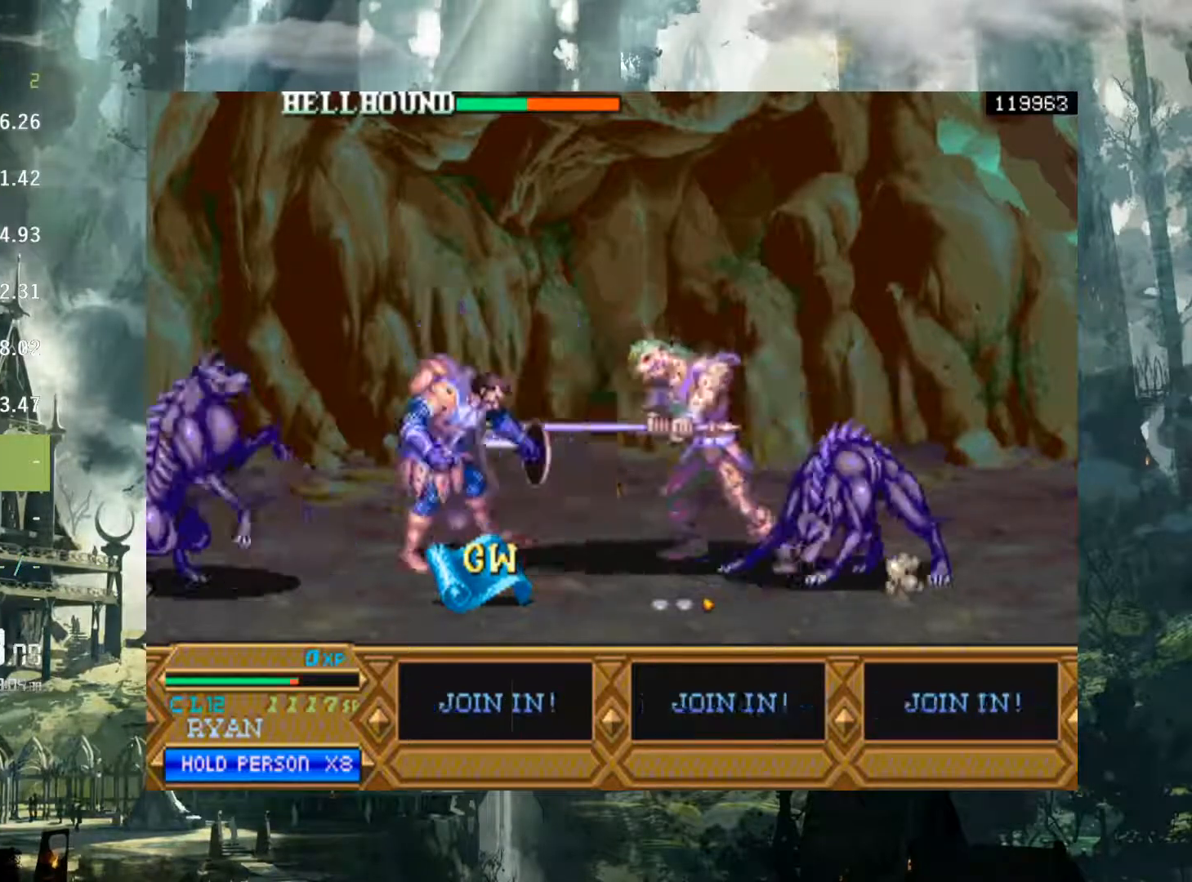
{"buttons": ["X", "DPAD_RIGHT"], "events": [[100, "X", "up"], [267, "X", "down"], [367, "X", "up"], [483, "X", "down"]]}
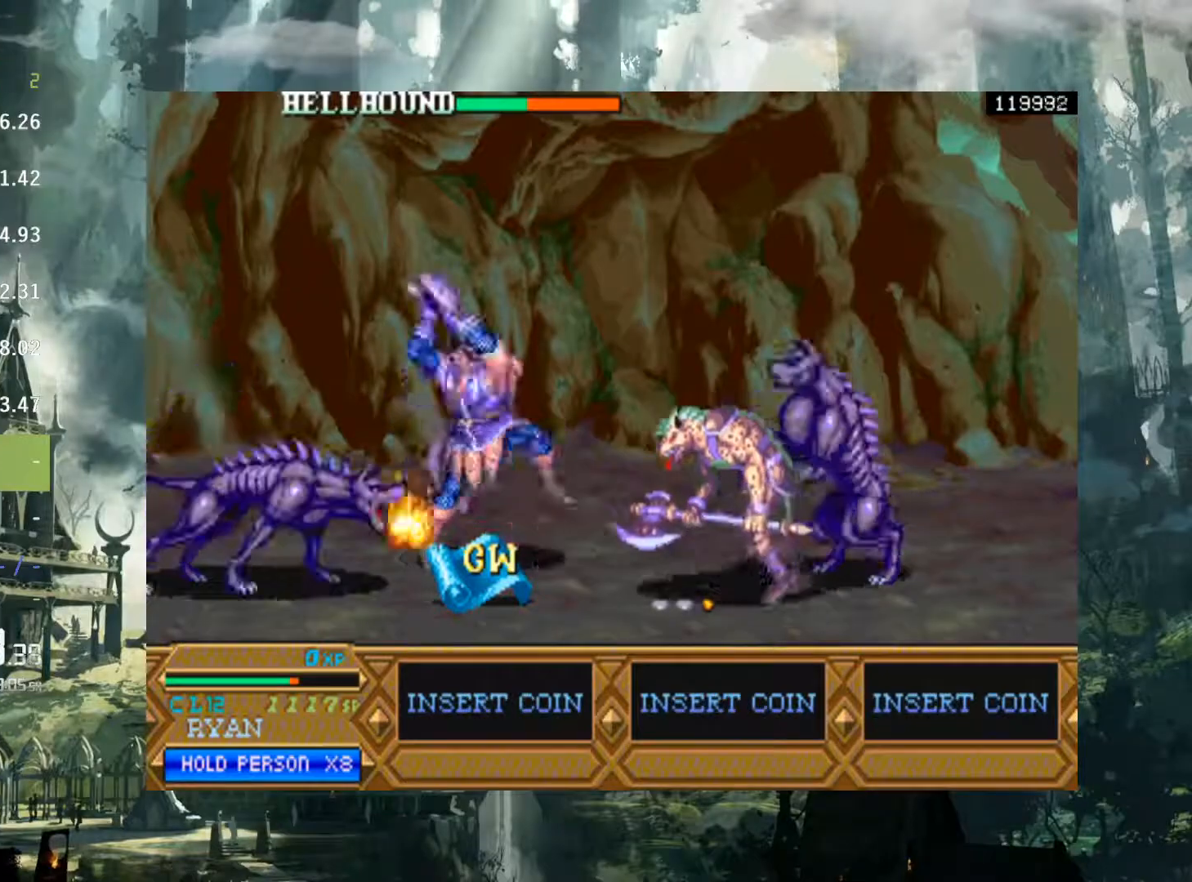
{"buttons": ["DPAD_RIGHT"], "events": [[83, "X", "up"], [350, "A", "down"], [467, "A", "up"]]}
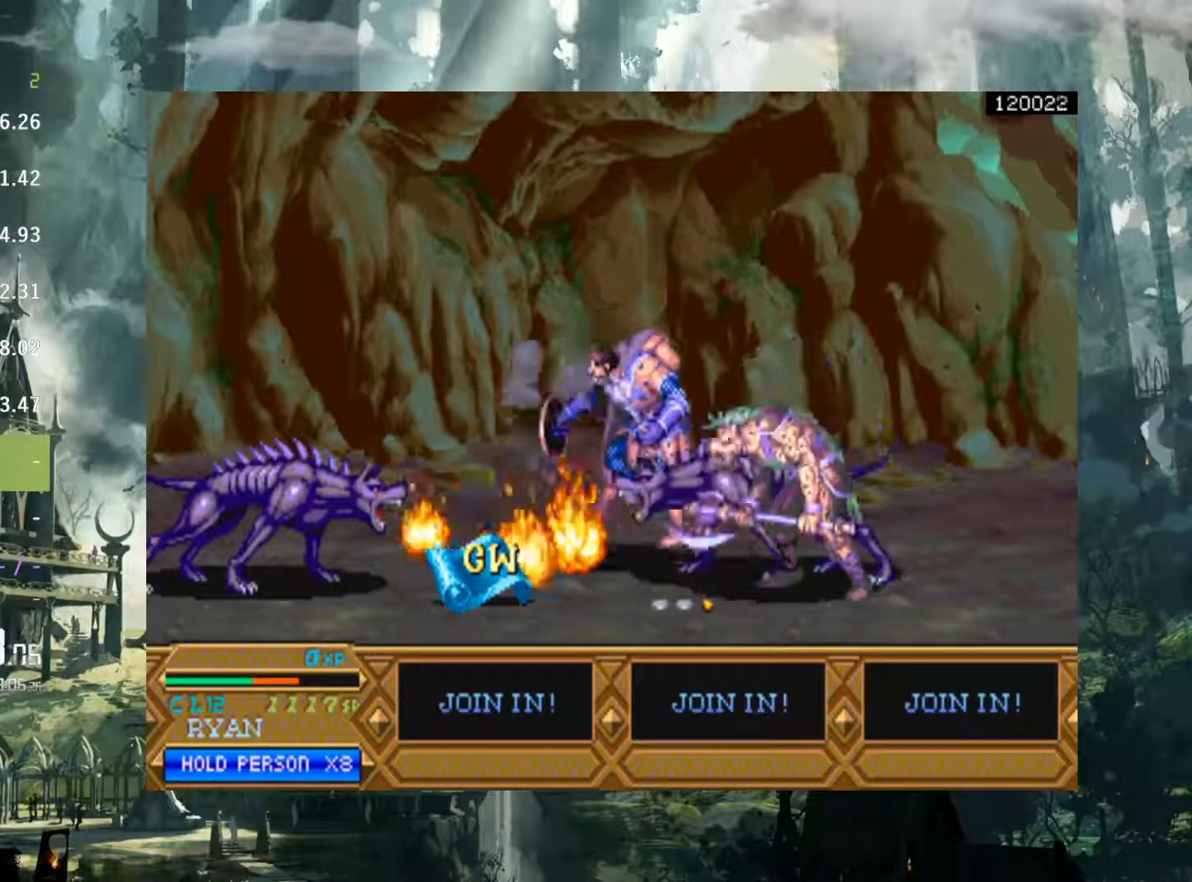
{"buttons": ["DPAD_RIGHT"], "events": [[83, "A", "down"], [167, "A", "up"], [167, "DPAD_RIGHT", "up"], [383, "DPAD_RIGHT", "down"]]}
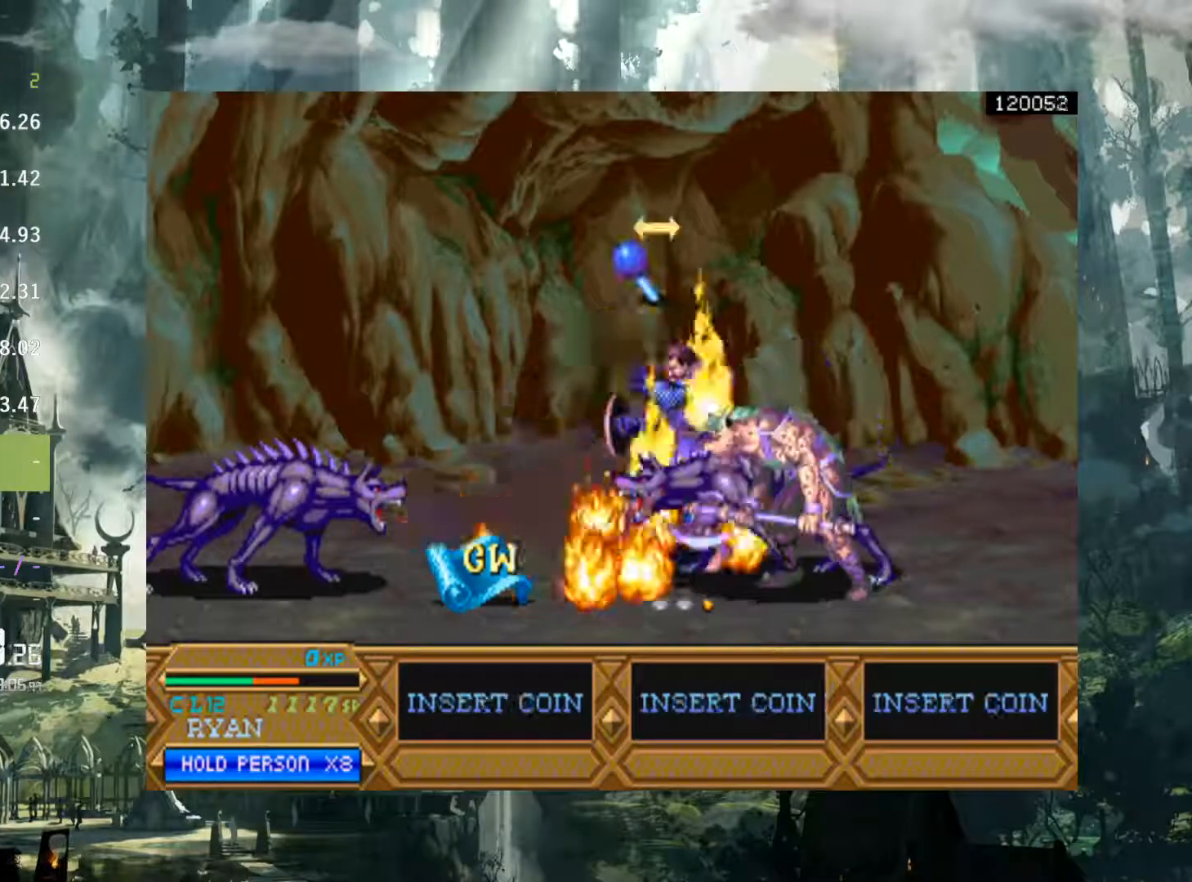
{"buttons": ["X"], "events": [[83, "X", "down"], [183, "X", "up"], [300, "X", "down"], [383, "X", "up"], [483, "DPAD_RIGHT", "up"], [483, "X", "down"]]}
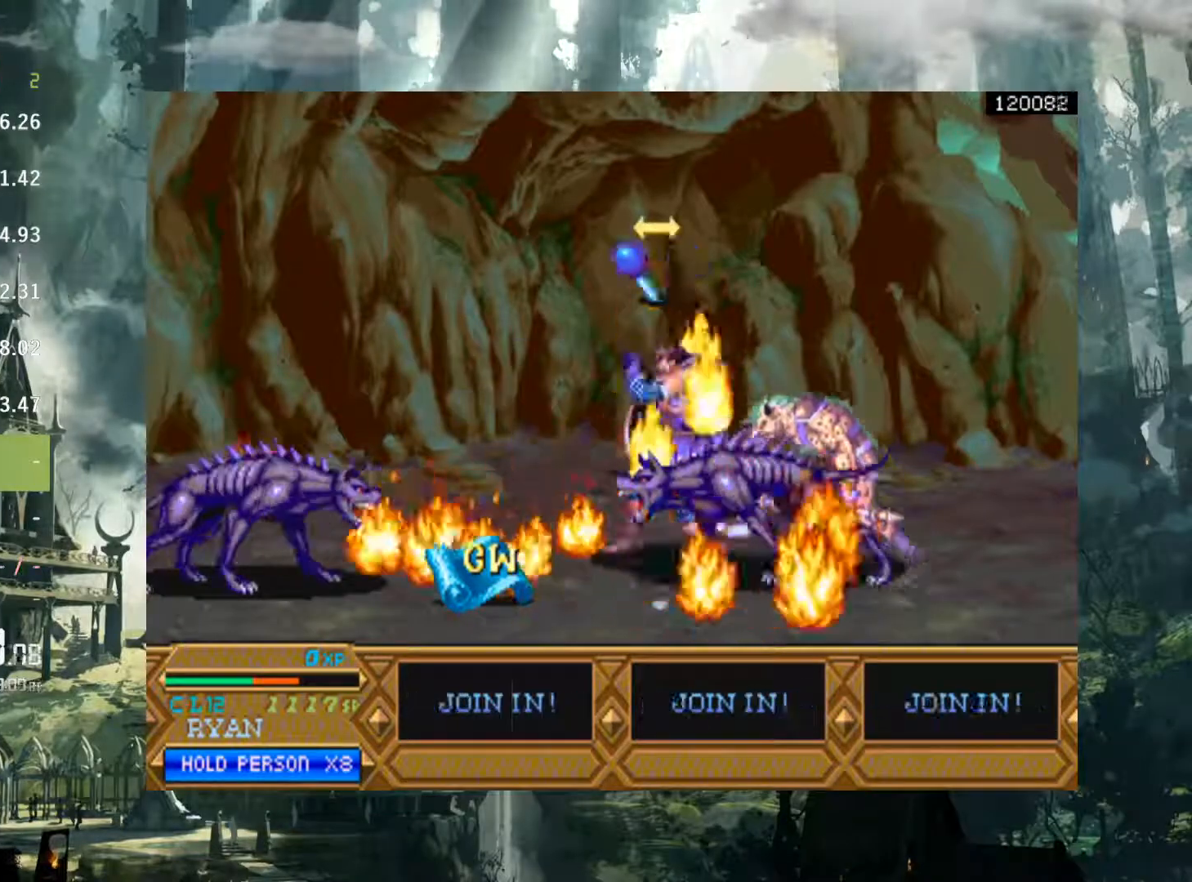
{"buttons": [], "events": [[67, "X", "up"], [217, "DPAD_RIGHT", "down"], [417, "DPAD_RIGHT", "up"]]}
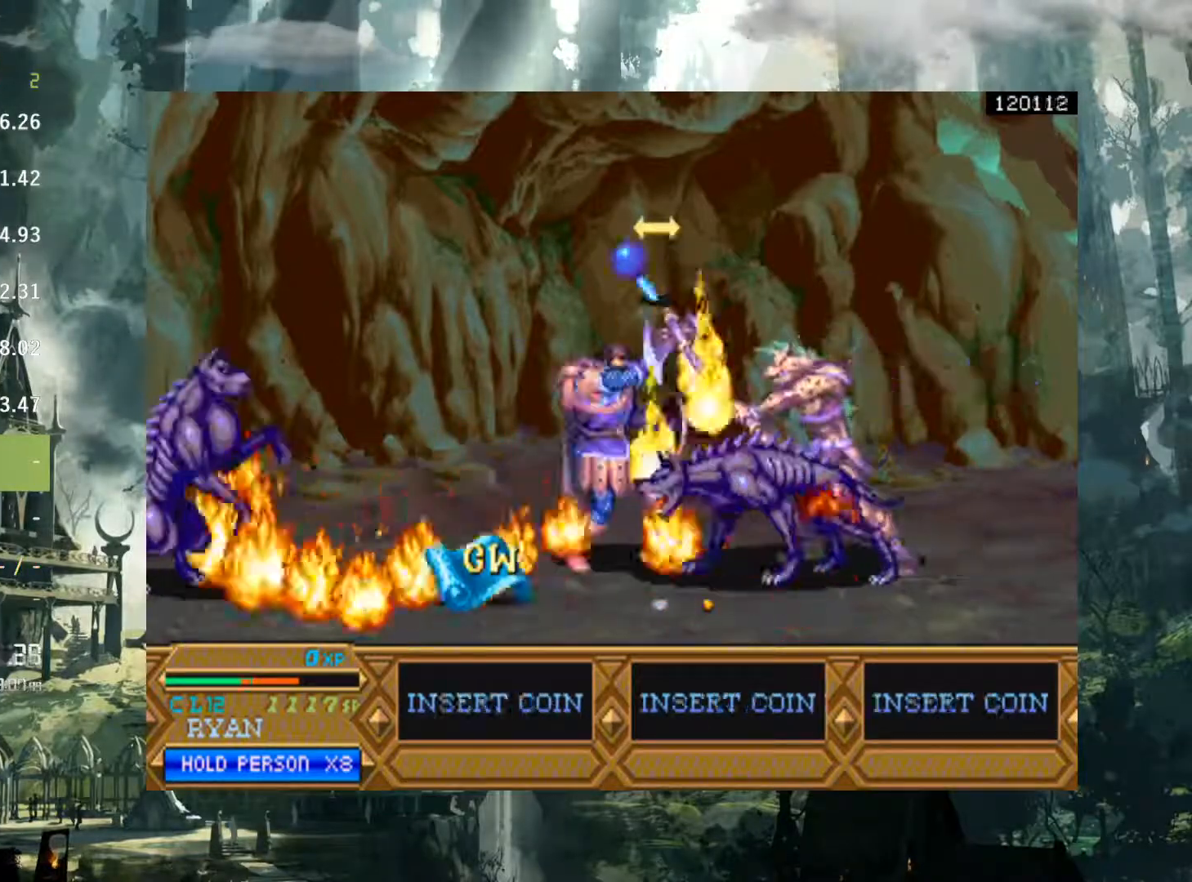
{"buttons": ["DPAD_RIGHT"], "events": [[150, "DPAD_RIGHT", "down"], [250, "X", "down"], [350, "X", "up"]]}
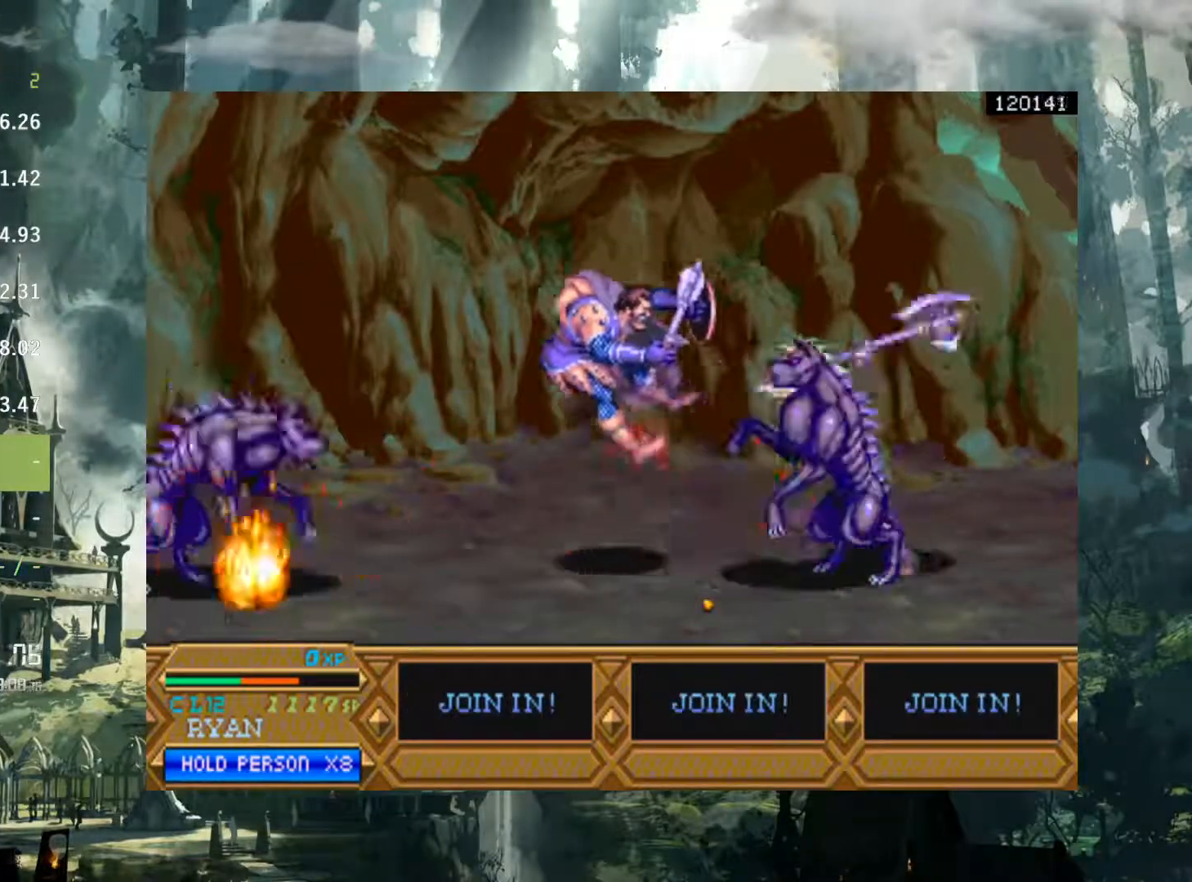
{"buttons": ["DPAD_LEFT"], "events": [[33, "X", "down"], [67, "X", "up"], [250, "DPAD_RIGHT", "up"], [417, "DPAD_LEFT", "down"]]}
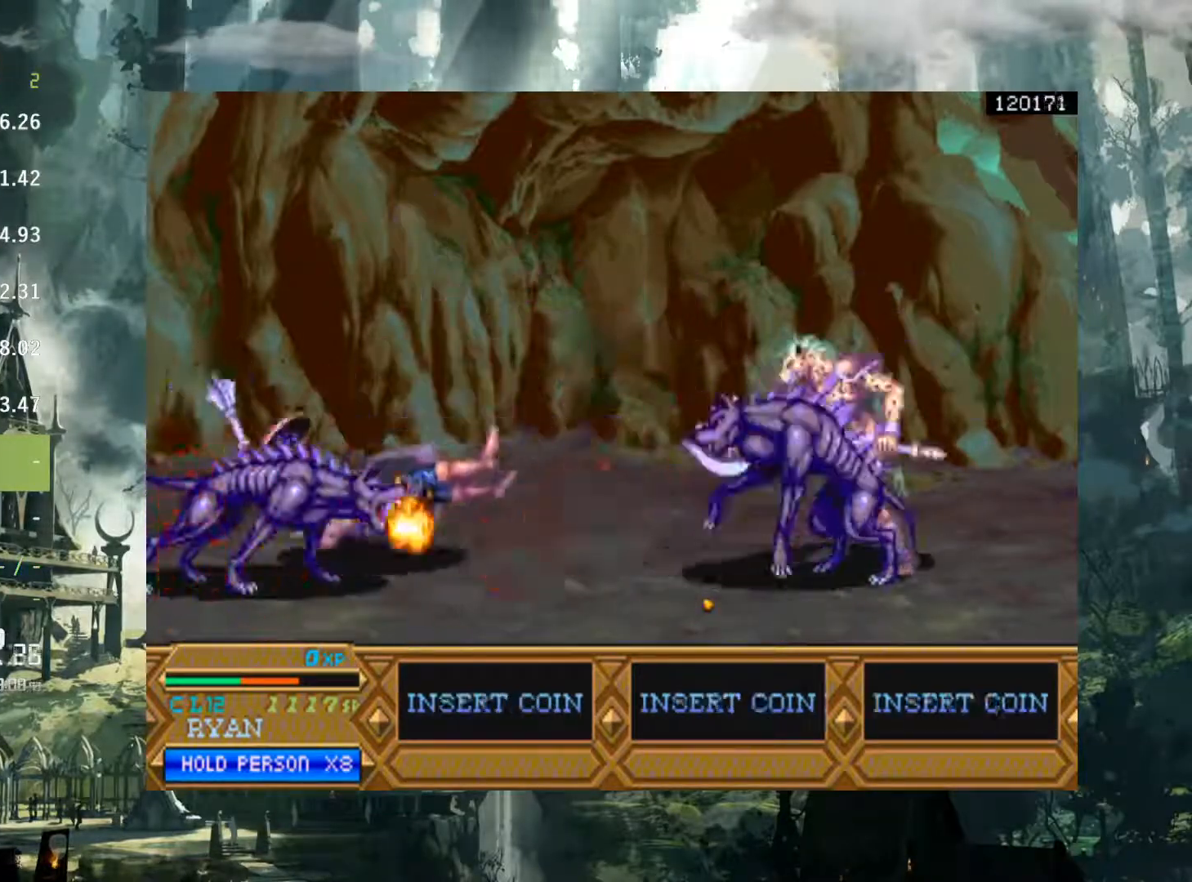
{"buttons": ["DPAD_LEFT"], "events": [[50, "DPAD_LEFT", "up"], [100, "DPAD_RIGHT", "down"], [200, "DPAD_RIGHT", "up"], [233, "DPAD_LEFT", "down"], [350, "DPAD_LEFT", "up"], [383, "DPAD_RIGHT", "down"], [433, "DPAD_RIGHT", "up"], [483, "DPAD_LEFT", "down"]]}
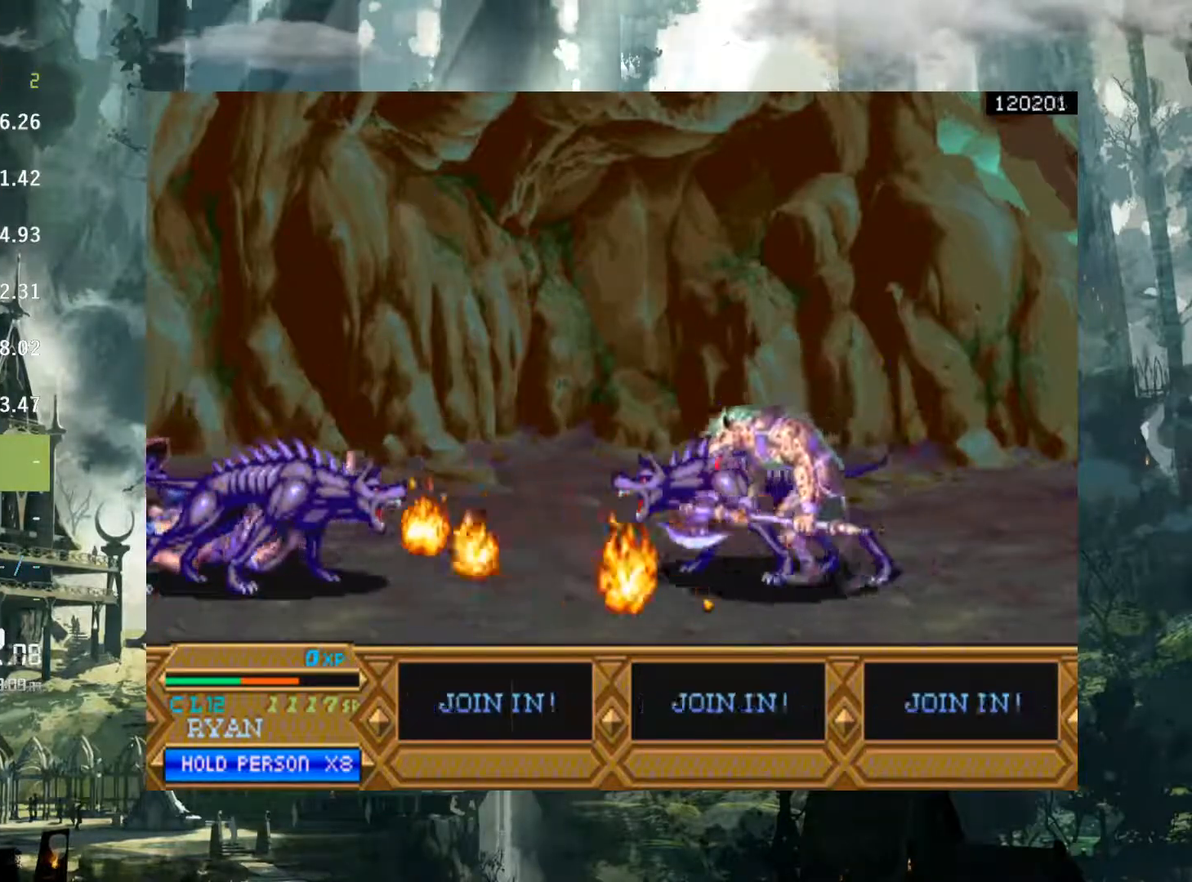
{"buttons": ["DPAD_LEFT"], "events": [[67, "DPAD_LEFT", "up"], [100, "DPAD_RIGHT", "down"], [200, "DPAD_RIGHT", "up"], [233, "DPAD_LEFT", "down"], [367, "DPAD_LEFT", "up"], [450, "DPAD_LEFT", "down"]]}
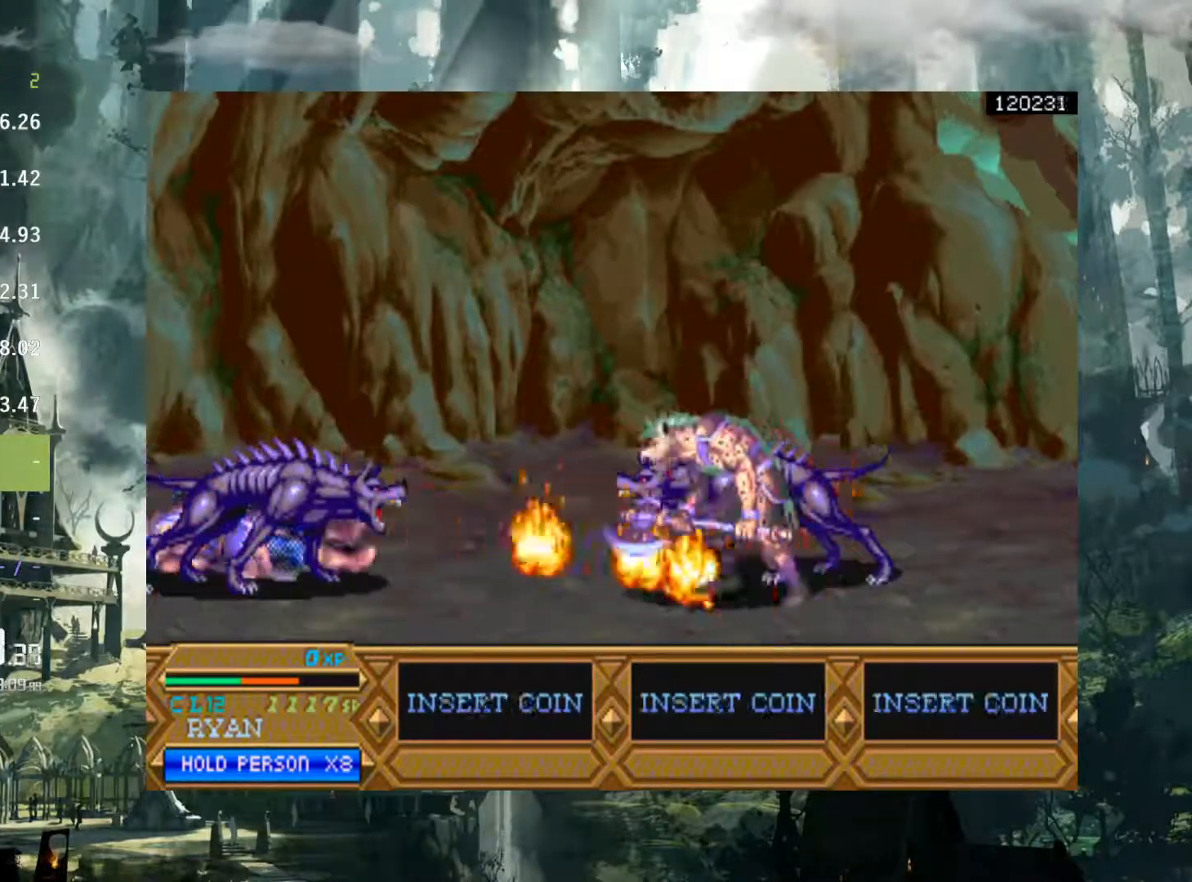
{"buttons": ["DPAD_RIGHT"], "events": [[100, "DPAD_LEFT", "up"], [233, "DPAD_RIGHT", "down"], [450, "A", "down"], [500, "A", "up"]]}
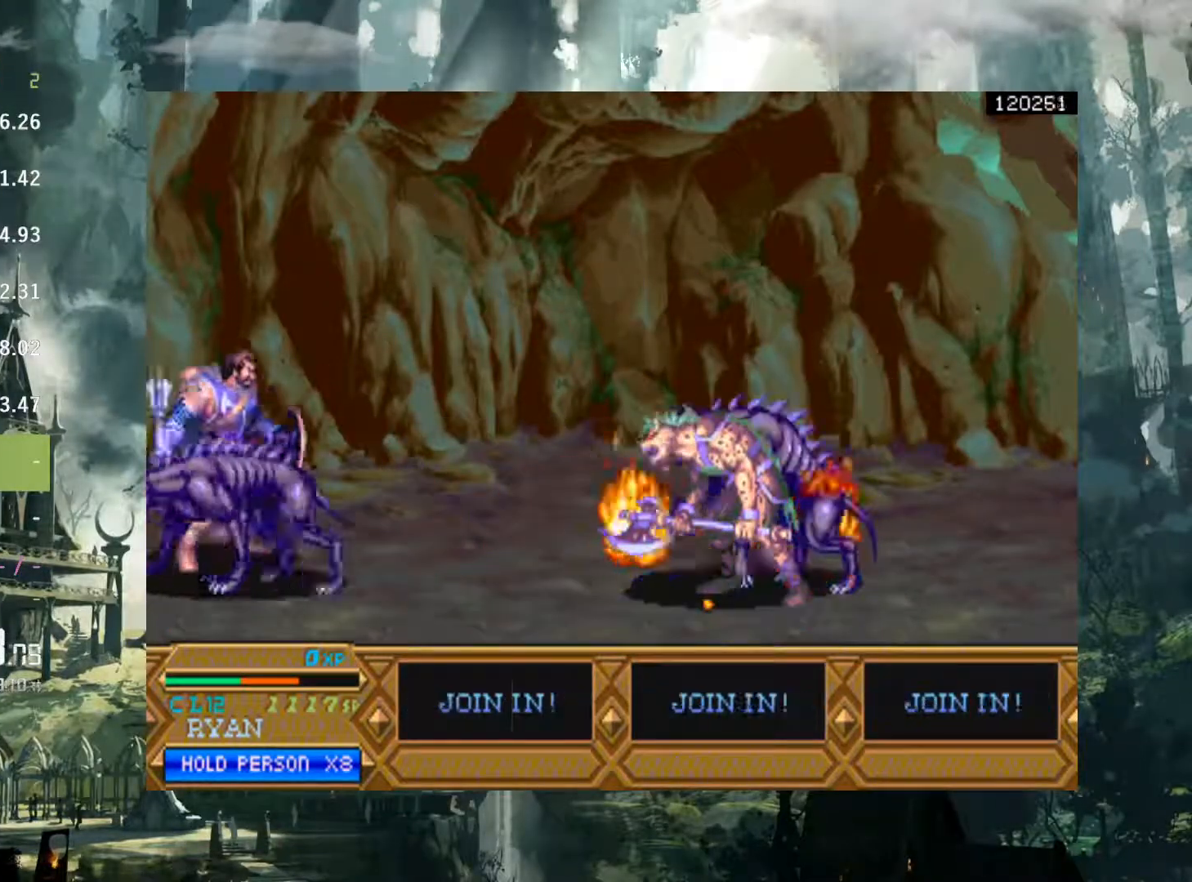
{"buttons": ["DPAD_RIGHT"], "events": [[133, "A", "down"], [183, "A", "up"], [300, "A", "down"], [350, "A", "up"]]}
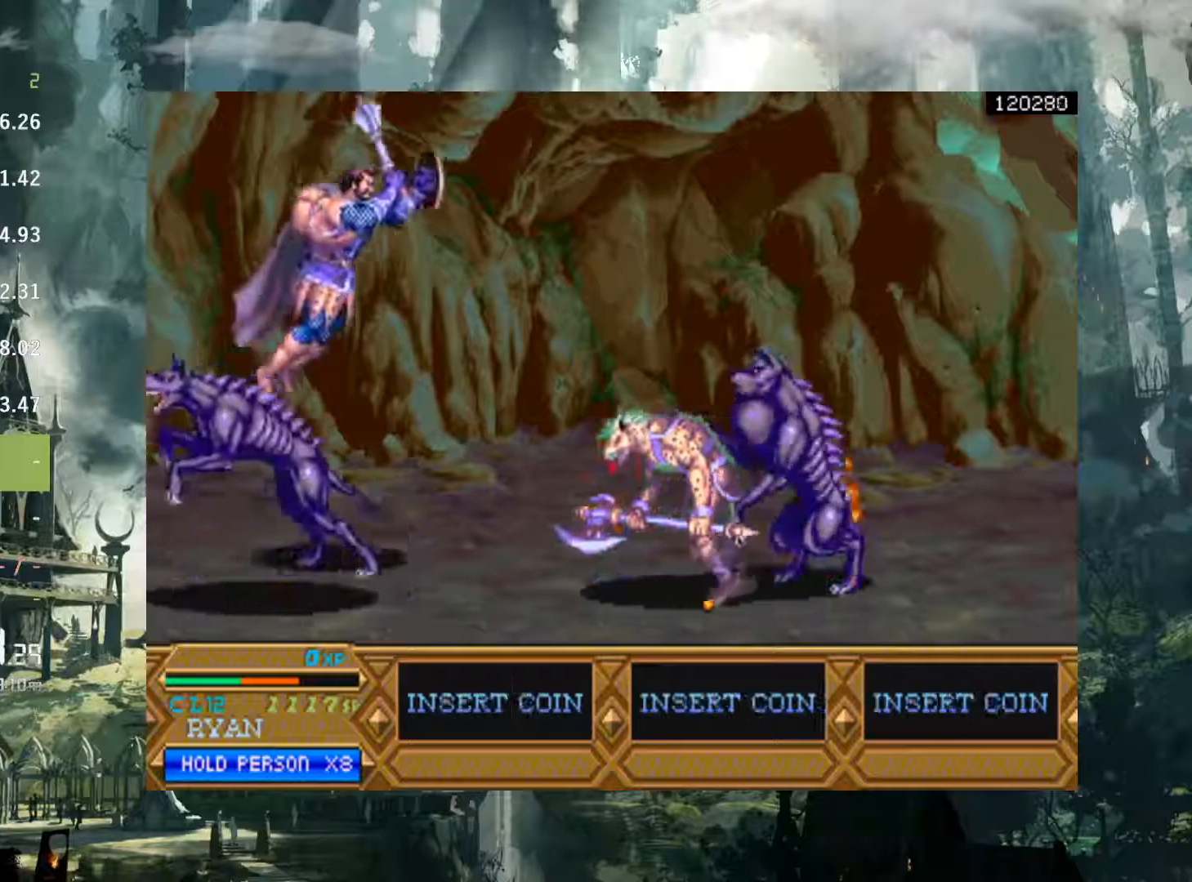
{"buttons": ["X", "DPAD_RIGHT"], "events": [[317, "X", "down"], [400, "X", "up"], [500, "X", "down"]]}
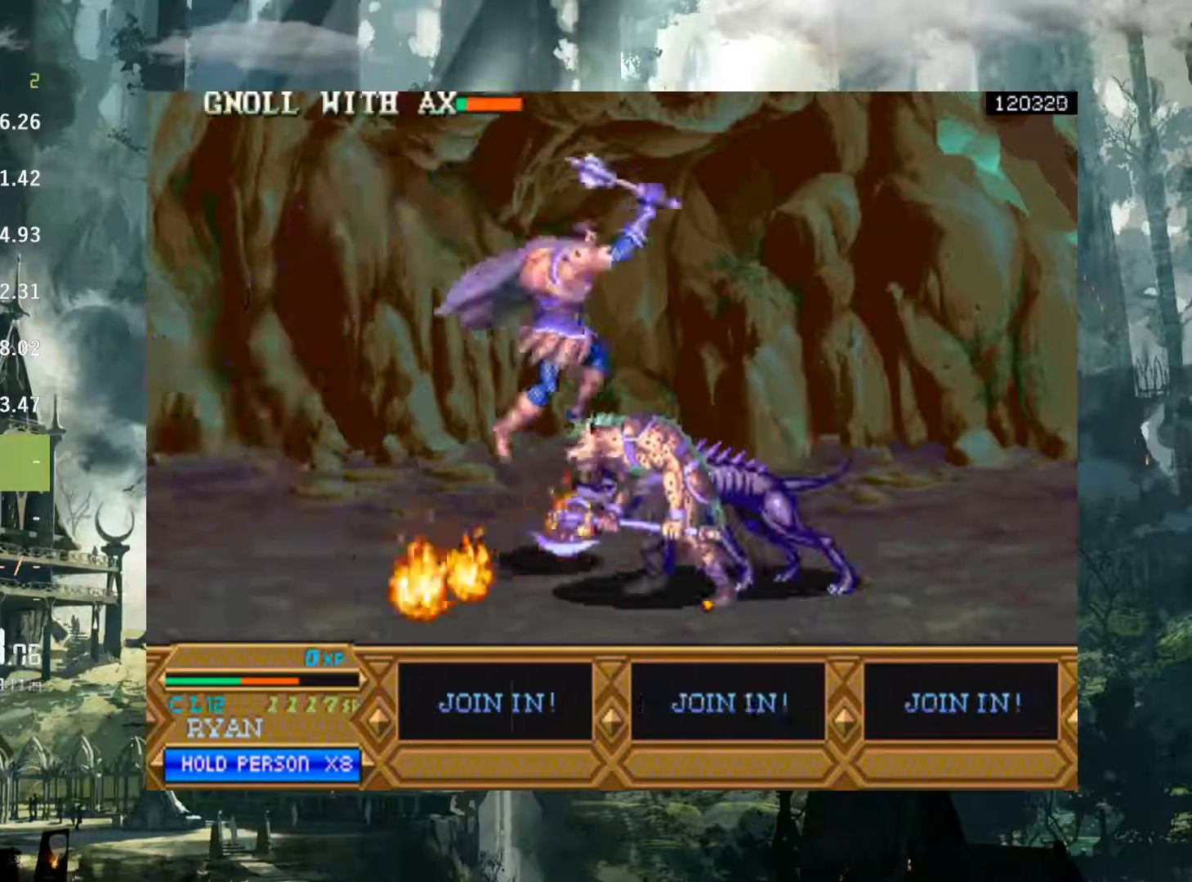
{"buttons": ["DPAD_RIGHT"], "events": [[50, "X", "up"], [183, "X", "down"], [267, "X", "up"], [383, "X", "down"], [467, "X", "up"]]}
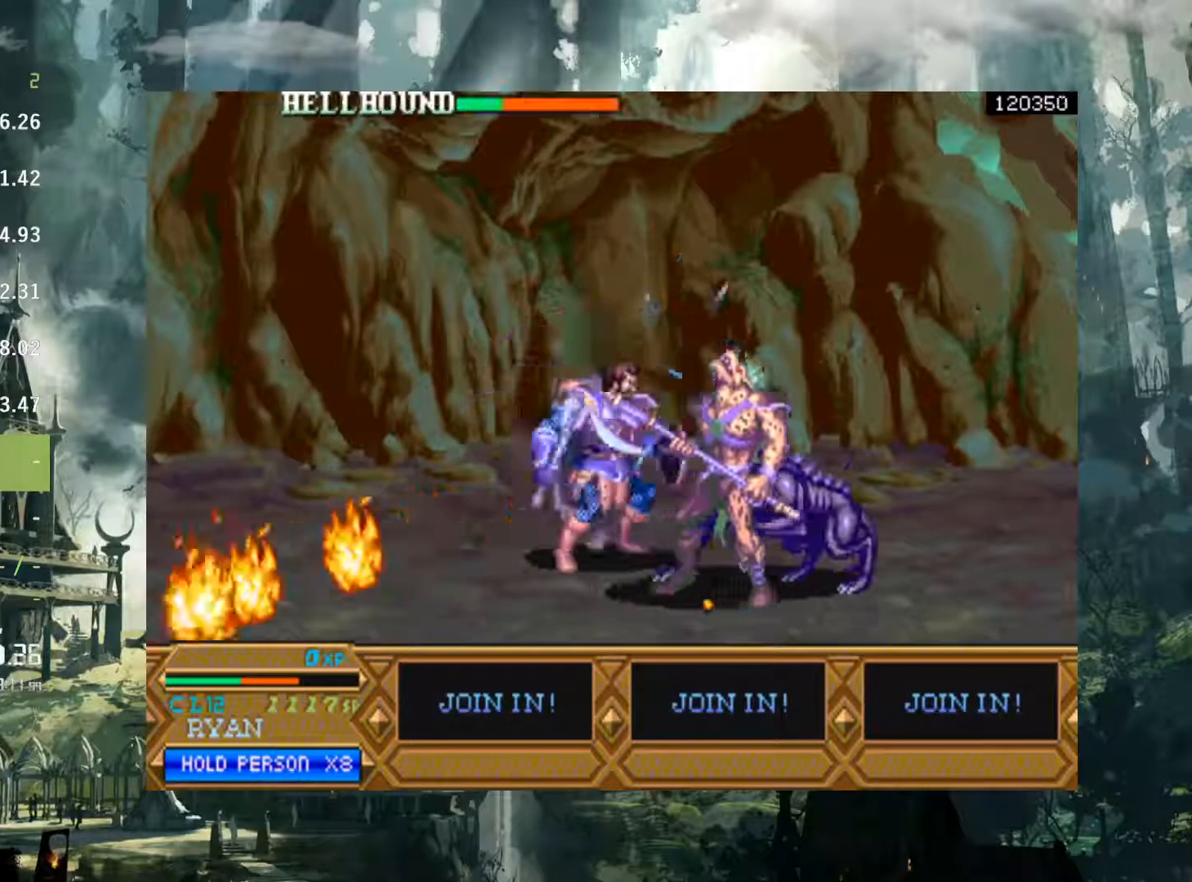
{"buttons": ["DPAD_RIGHT"], "events": [[67, "X", "down"], [133, "X", "up"], [250, "X", "down"], [317, "X", "up"], [433, "X", "down"], [483, "X", "up"]]}
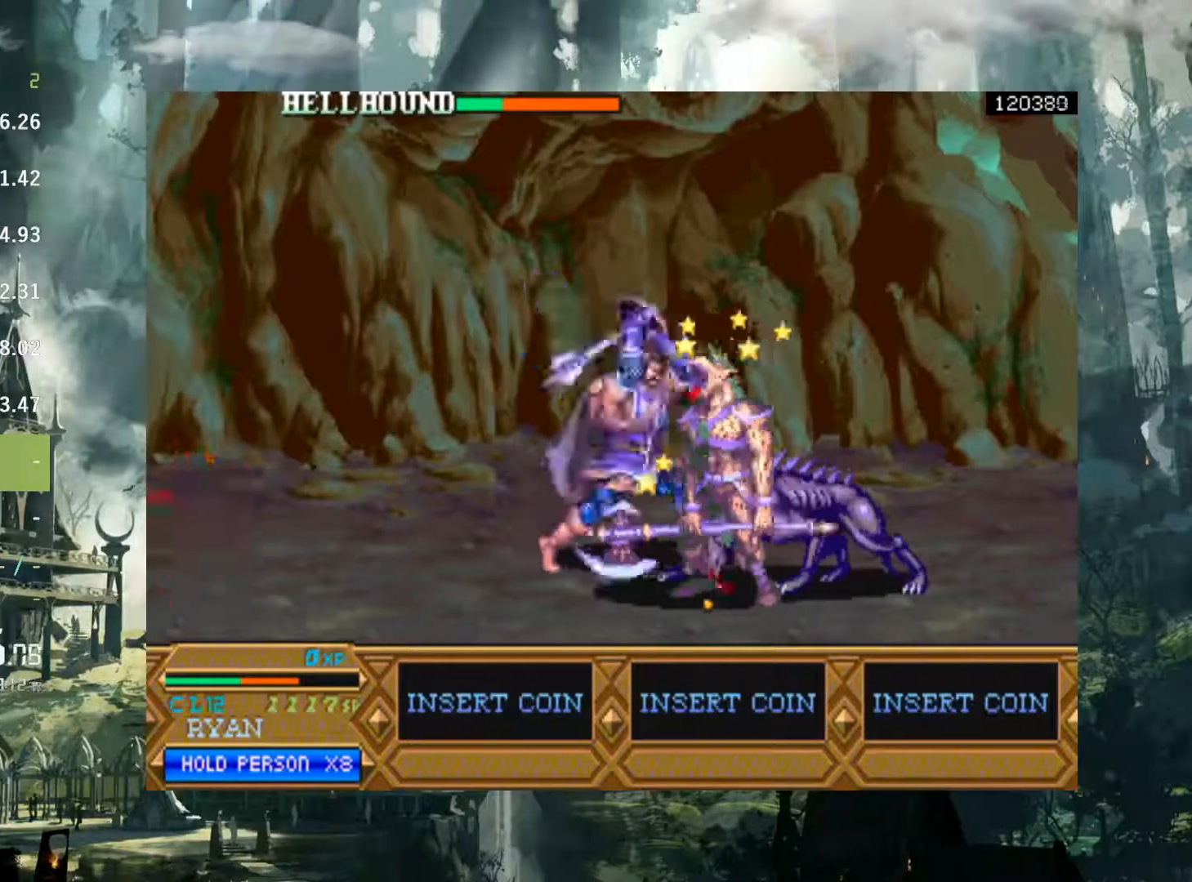
{"buttons": ["DPAD_RIGHT"], "events": [[100, "X", "down"], [183, "X", "up"], [283, "X", "down"], [367, "X", "up"]]}
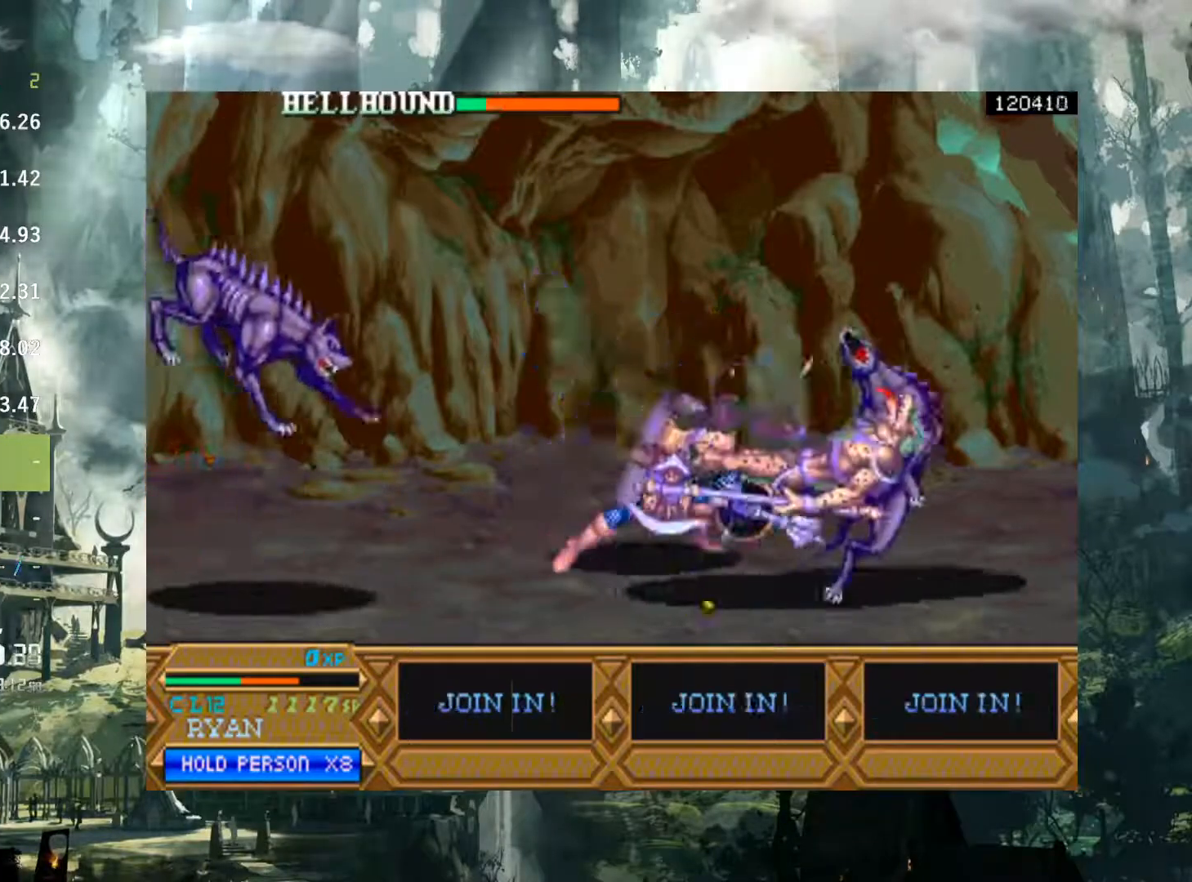
{"buttons": ["DPAD_RIGHT"], "events": [[17, "X", "down"], [100, "X", "up"]]}
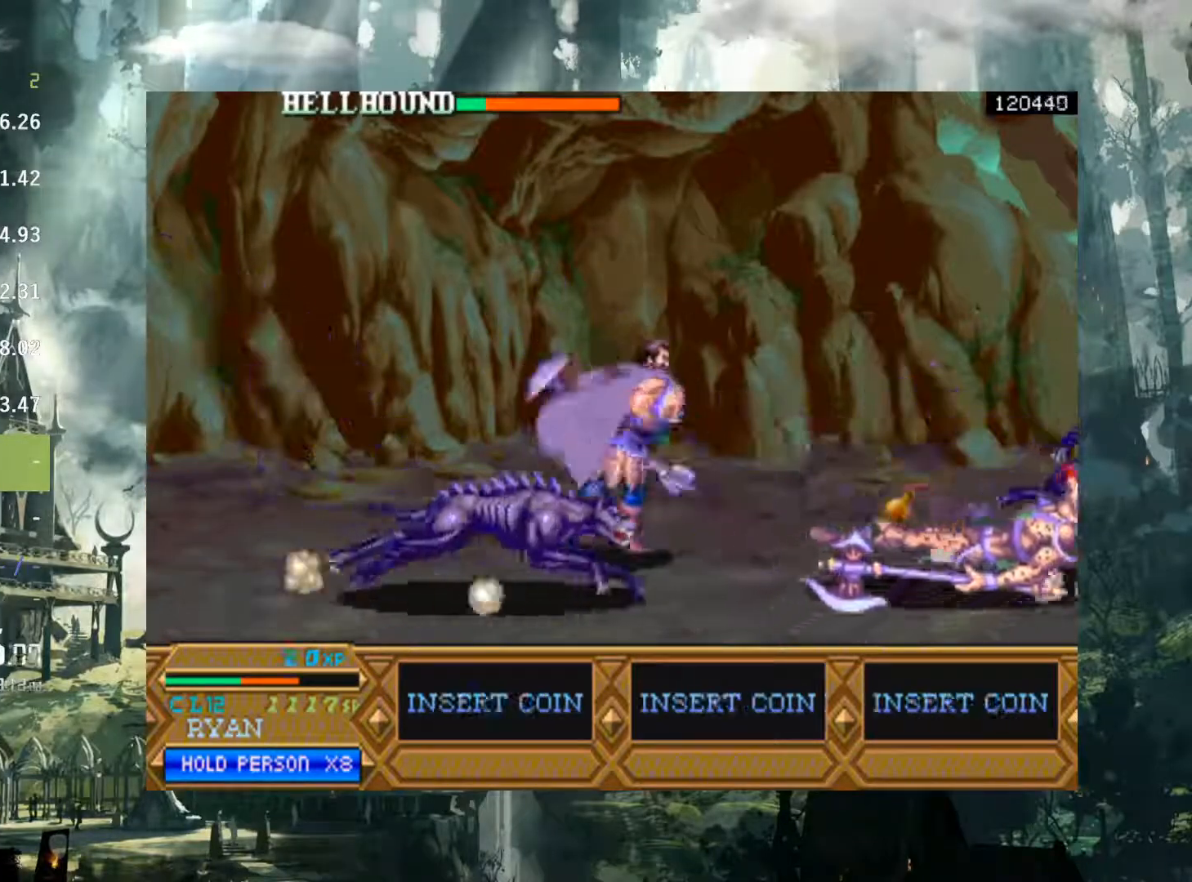
{"buttons": ["DPAD_RIGHT"], "events": [[150, "A", "down"], [300, "A", "up"]]}